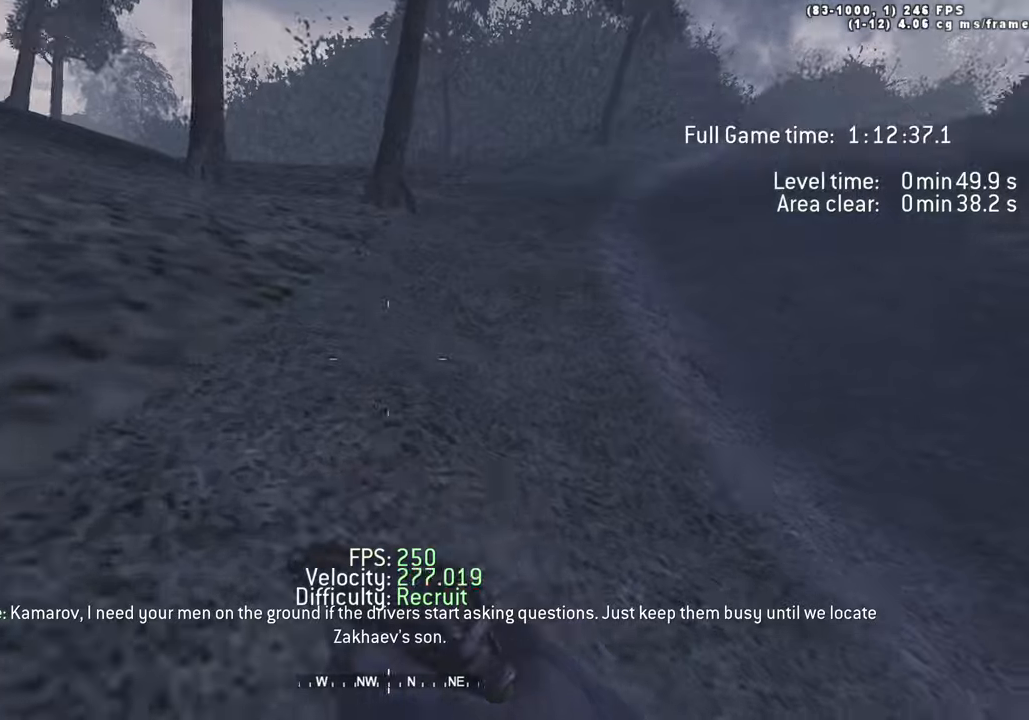
Gameplay with keyboard; each line is a JSON object with the keys held at the frame after it. "events" lists presses ("down") and releases ("up") of "1", "2", "3", "4", "5", "a", "alt", "c", "caps_lock", "ctrl", "d", "e", "f", "g", "q", "r", "s", "shift", "space", "t", "tab", "v", "w", "x" and "z" between this image and that frame as [ms after this image, input, new state], when the widget could be followed in between. No other keys are recorded. Mouse input is not recorded.
{"keys": ["d", "space", "w"], "events": [[50, "a", "up"], [50, "d", "down"], [183, "space", "down"], [233, "ctrl", "down"], [433, "ctrl", "up"]]}
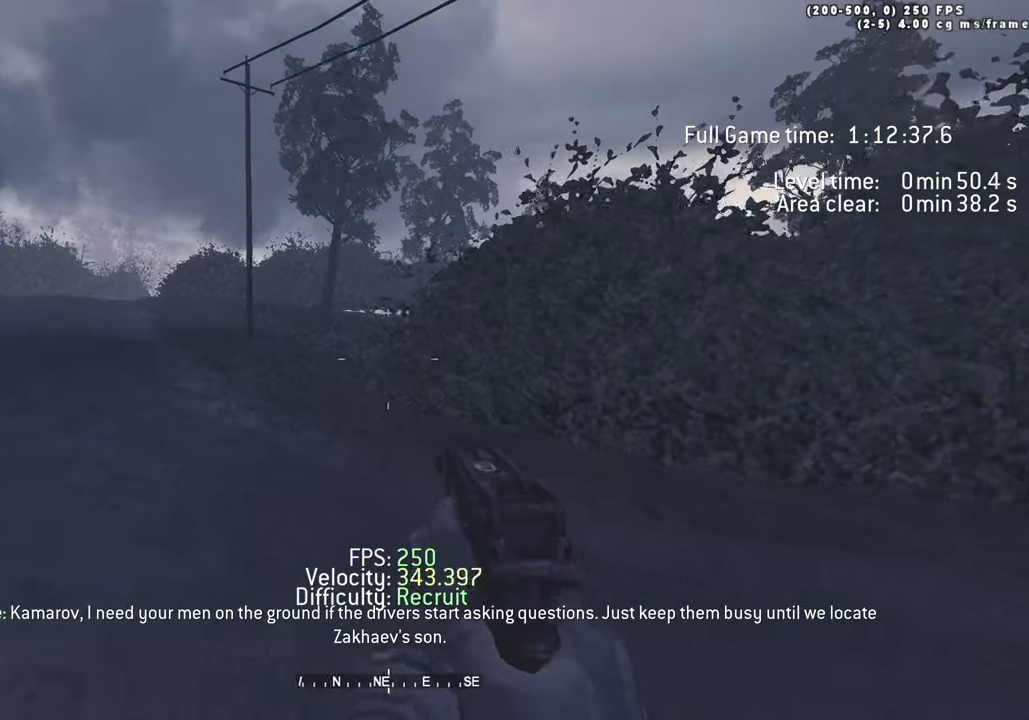
{"keys": ["a", "w"], "events": [[66, "space", "up"], [300, "shift", "down"], [350, "a", "down"], [400, "d", "up"], [400, "shift", "up"]]}
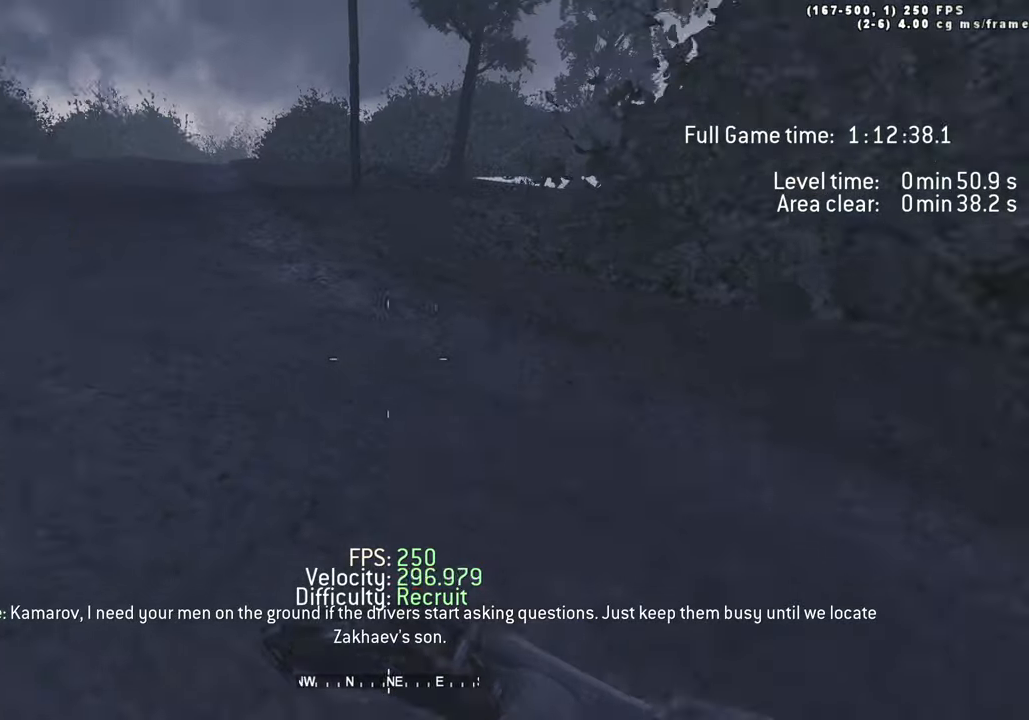
{"keys": ["a", "shift", "w"], "events": [[83, "ctrl", "down"], [83, "space", "down"], [216, "ctrl", "up"], [416, "space", "up"], [450, "shift", "down"]]}
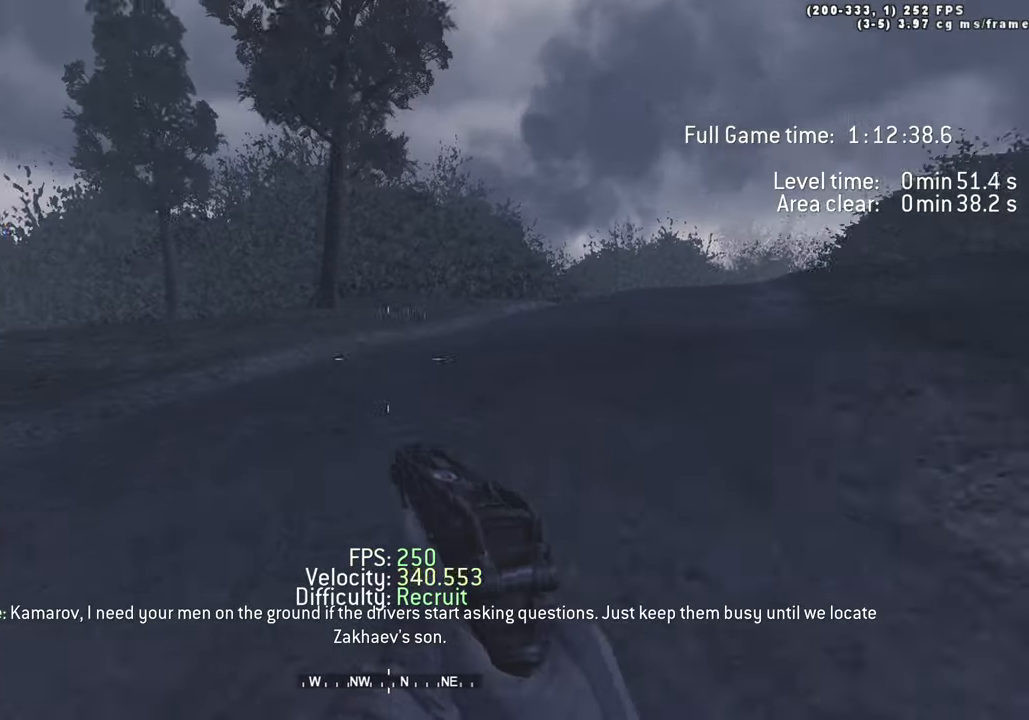
{"keys": ["d", "space", "w"], "events": [[100, "shift", "up"], [150, "a", "up"], [150, "d", "down"], [283, "space", "down"], [333, "ctrl", "down"], [466, "ctrl", "up"]]}
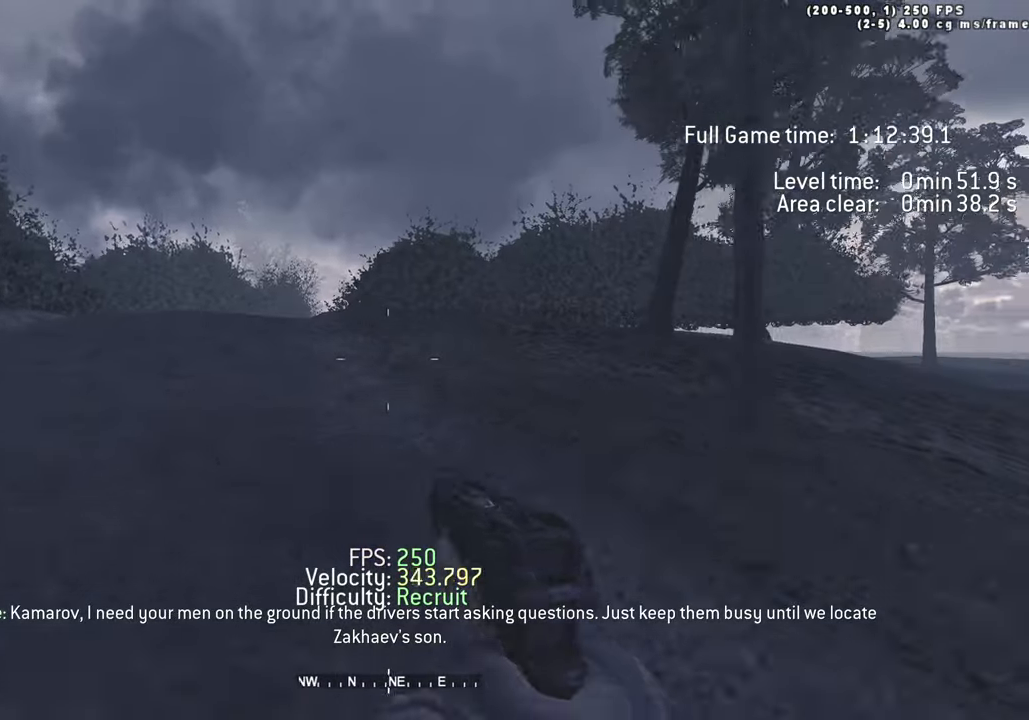
{"keys": ["a", "ctrl", "space", "w"], "events": [[116, "space", "up"], [216, "shift", "down"], [250, "a", "down"], [300, "d", "up"], [300, "shift", "up"], [400, "space", "down"], [450, "ctrl", "down"]]}
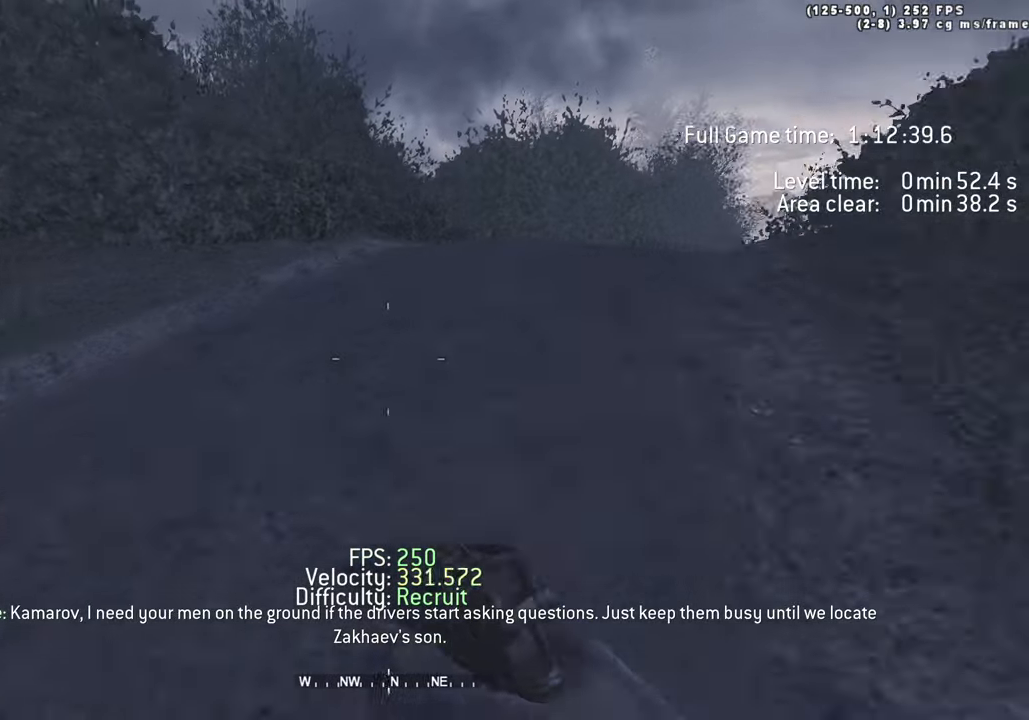
{"keys": ["d", "w"], "events": [[83, "ctrl", "up"], [216, "space", "up"], [266, "shift", "down"], [416, "d", "down"], [416, "shift", "up"], [450, "a", "up"]]}
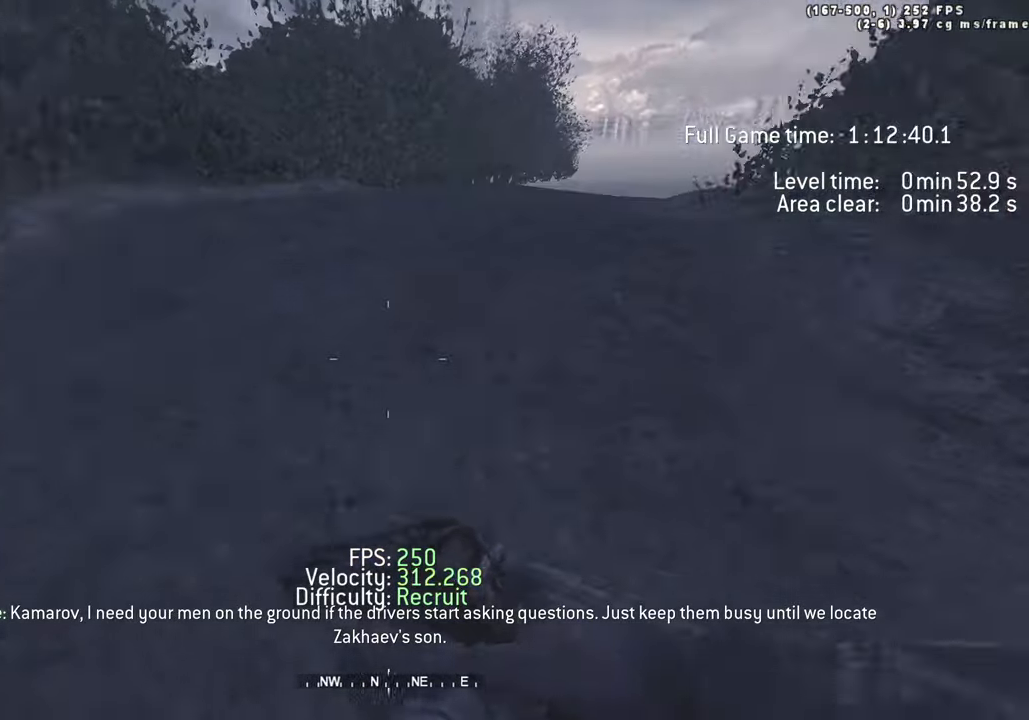
{"keys": ["d", "shift", "w"], "events": [[100, "a", "down"], [100, "ctrl", "down"], [100, "space", "down"], [150, "a", "up"], [283, "ctrl", "up"], [383, "space", "up"], [466, "shift", "down"]]}
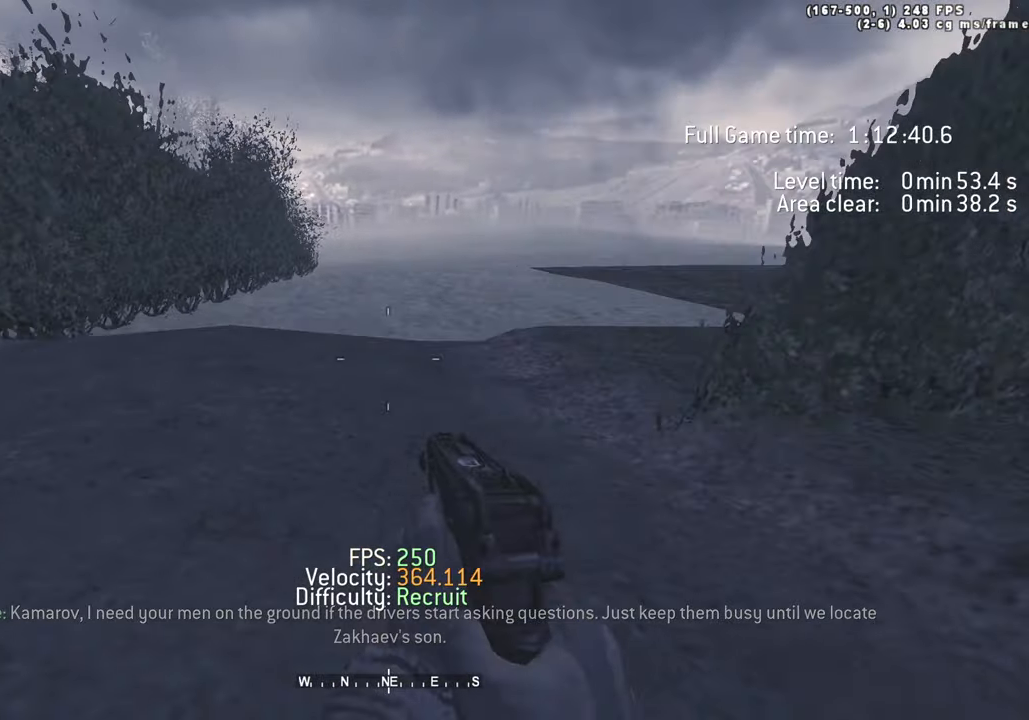
{"keys": ["d", "w"], "events": [[166, "d", "up"], [200, "shift", "up"], [300, "d", "down"]]}
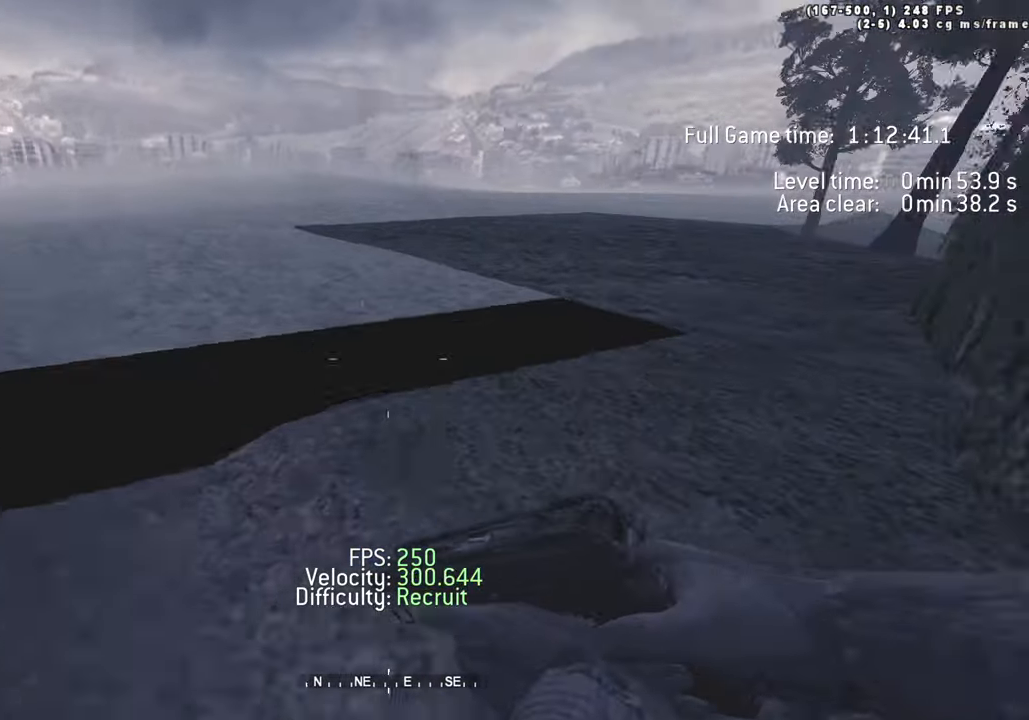
{"keys": ["a", "ctrl", "space", "w"], "events": [[266, "a", "down"], [316, "d", "up"], [416, "ctrl", "down"], [416, "space", "down"]]}
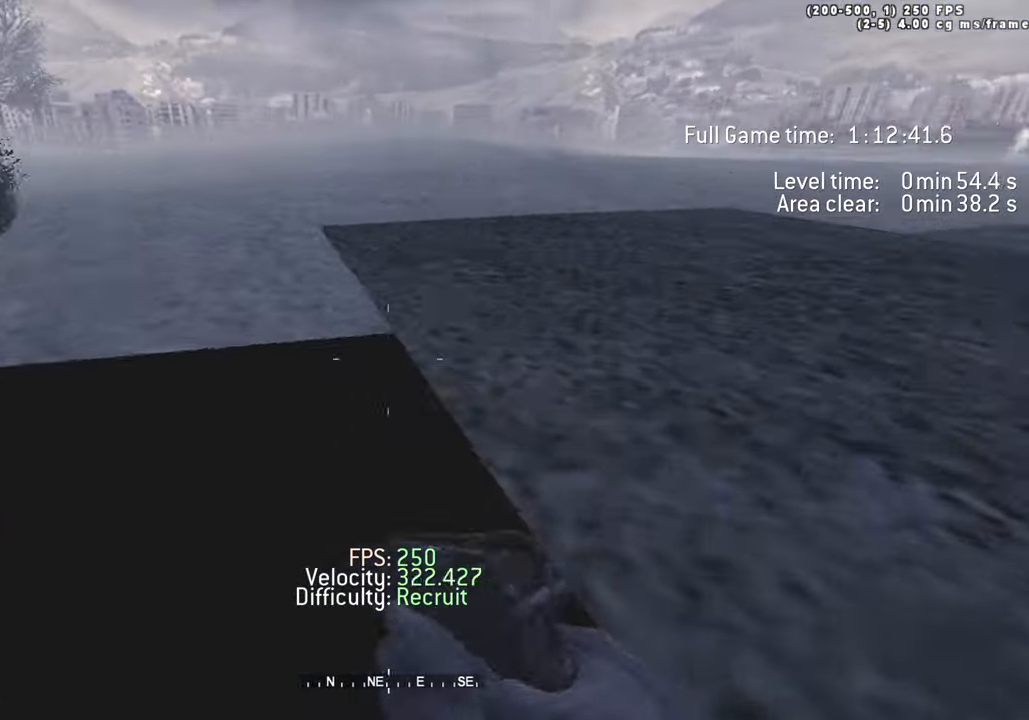
{"keys": ["a", "shift", "w"], "events": [[100, "ctrl", "up"], [283, "space", "up"], [433, "shift", "down"]]}
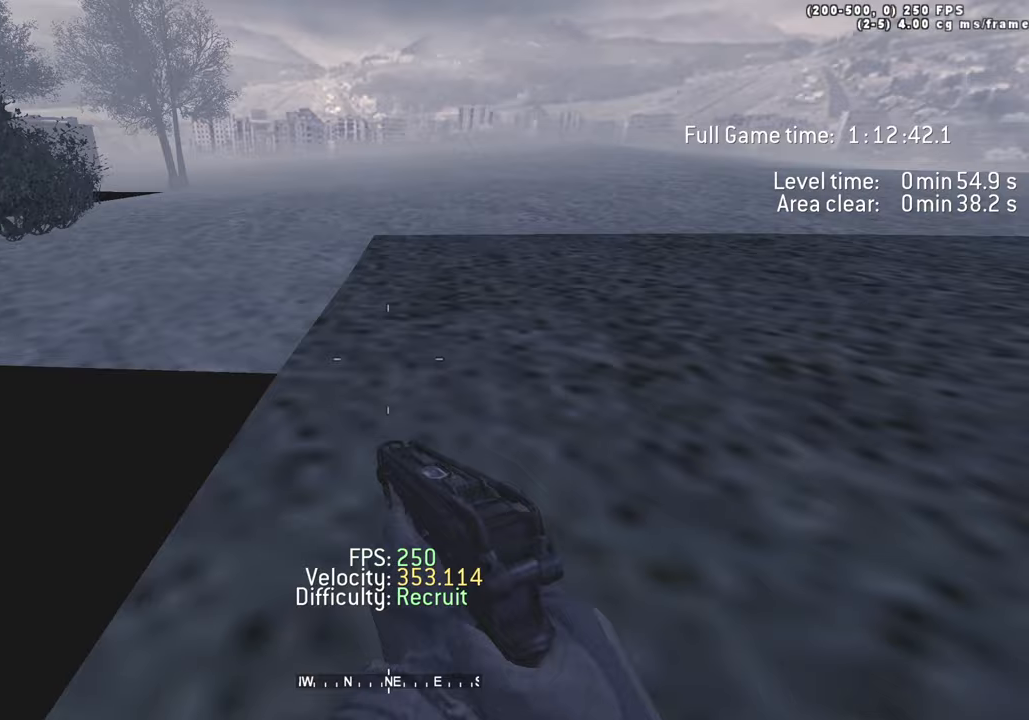
{"keys": ["d", "w"], "events": [[67, "shift", "up"], [200, "a", "up"], [350, "d", "down"]]}
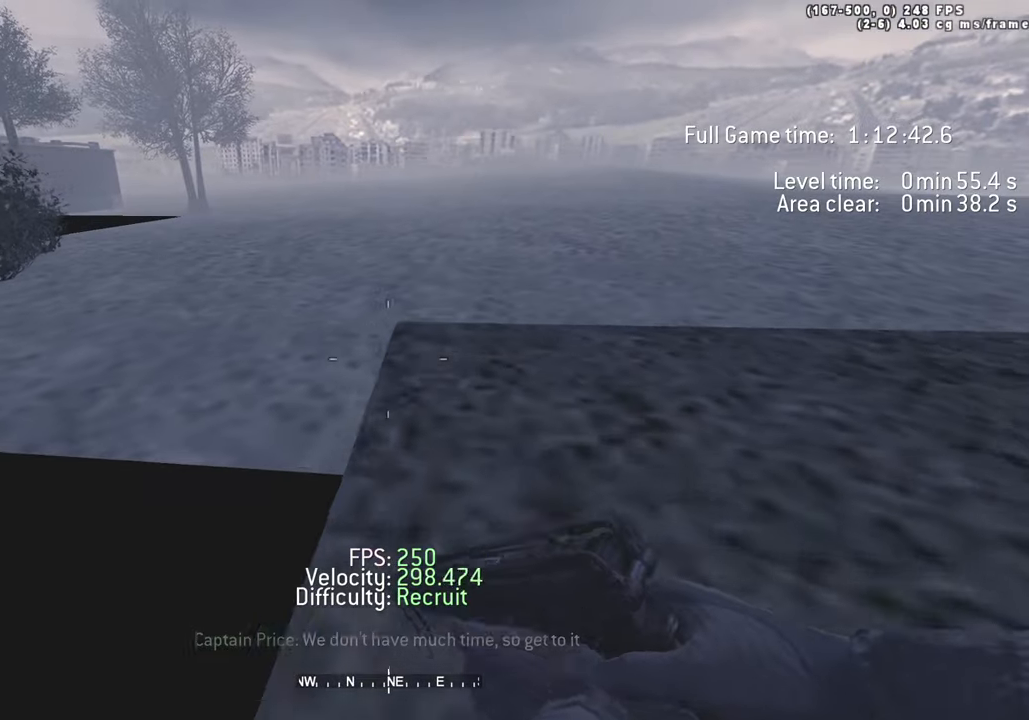
{"keys": ["w"], "events": [[33, "d", "up"], [133, "w", "up"], [183, "r", "down"], [267, "w", "down"], [333, "r", "up"]]}
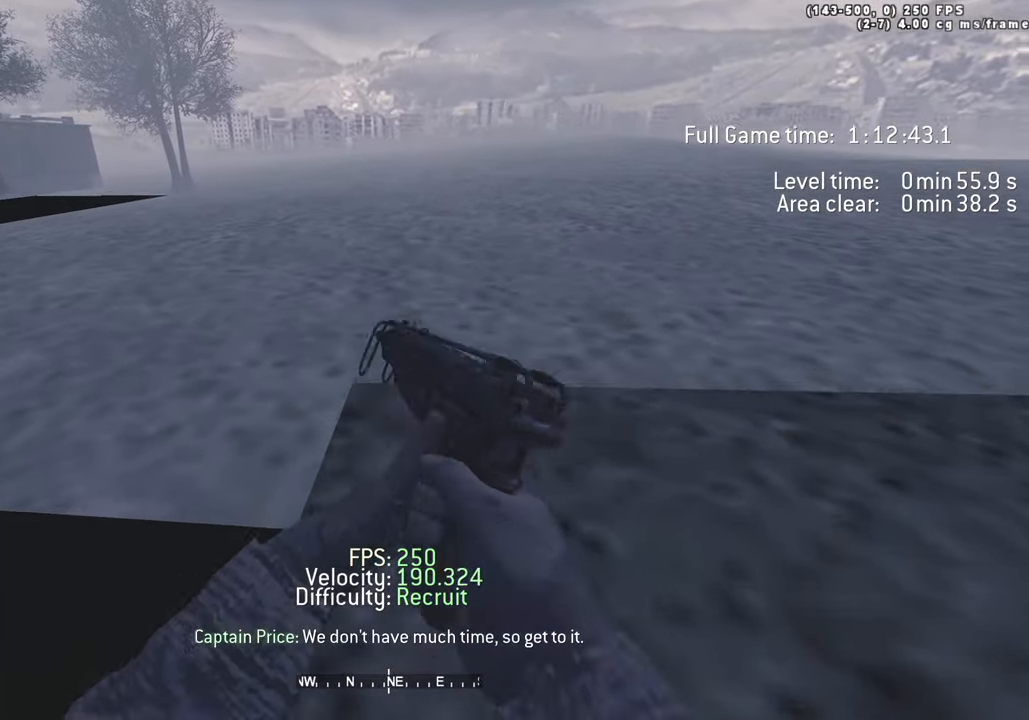
{"keys": [], "events": [[233, "w", "up"]]}
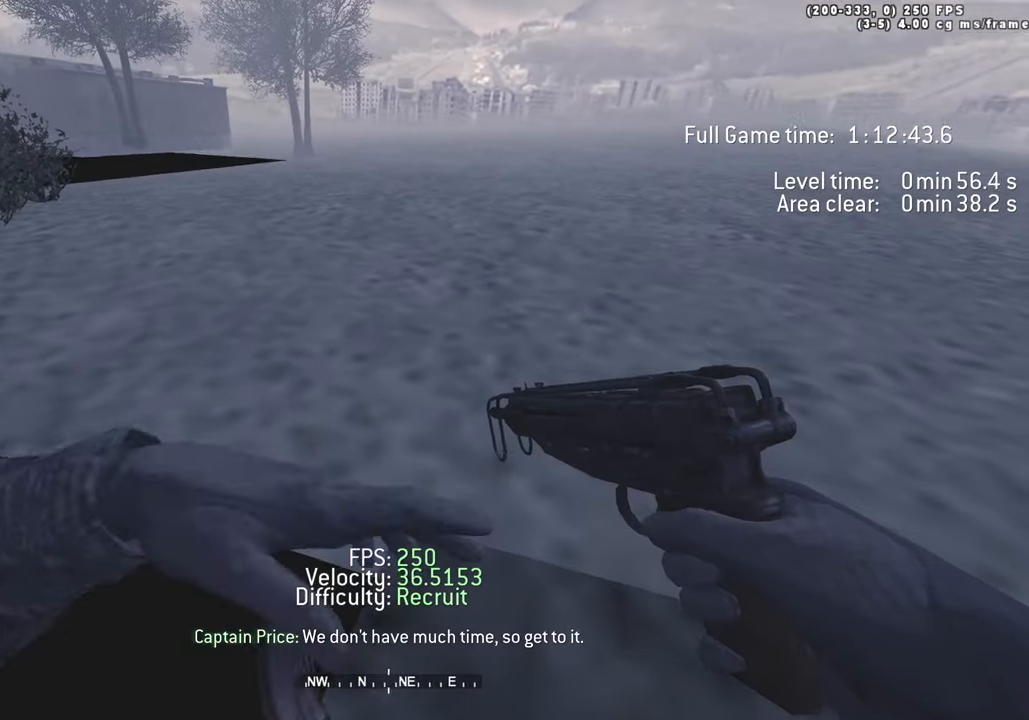
{"keys": [], "events": [[200, "d", "down"], [300, "d", "up"]]}
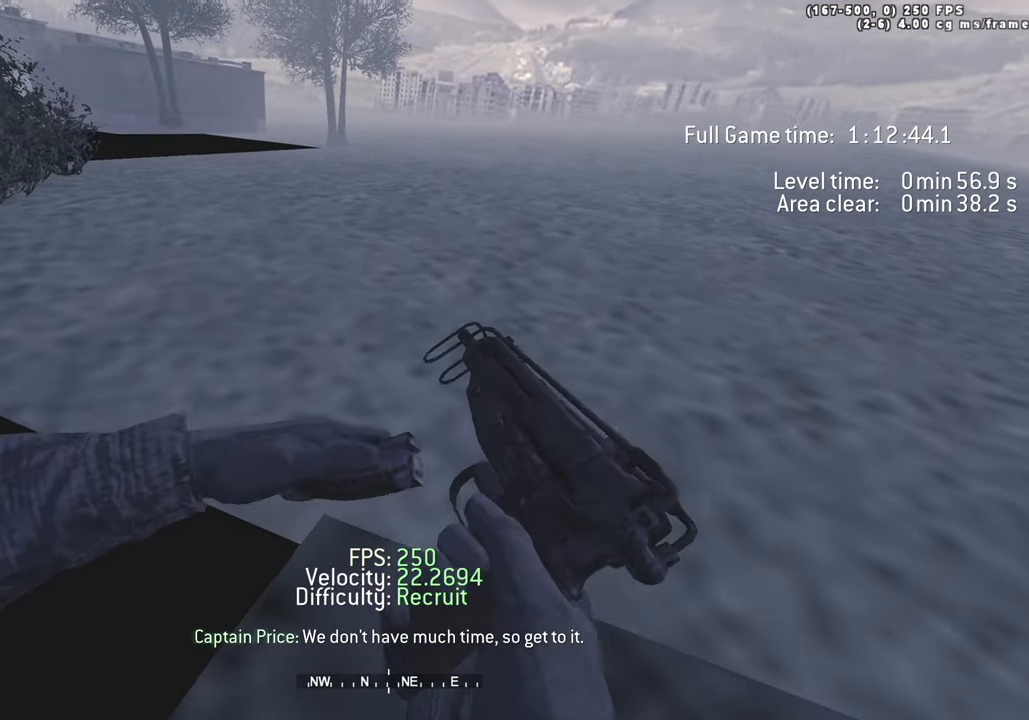
{"keys": [], "events": []}
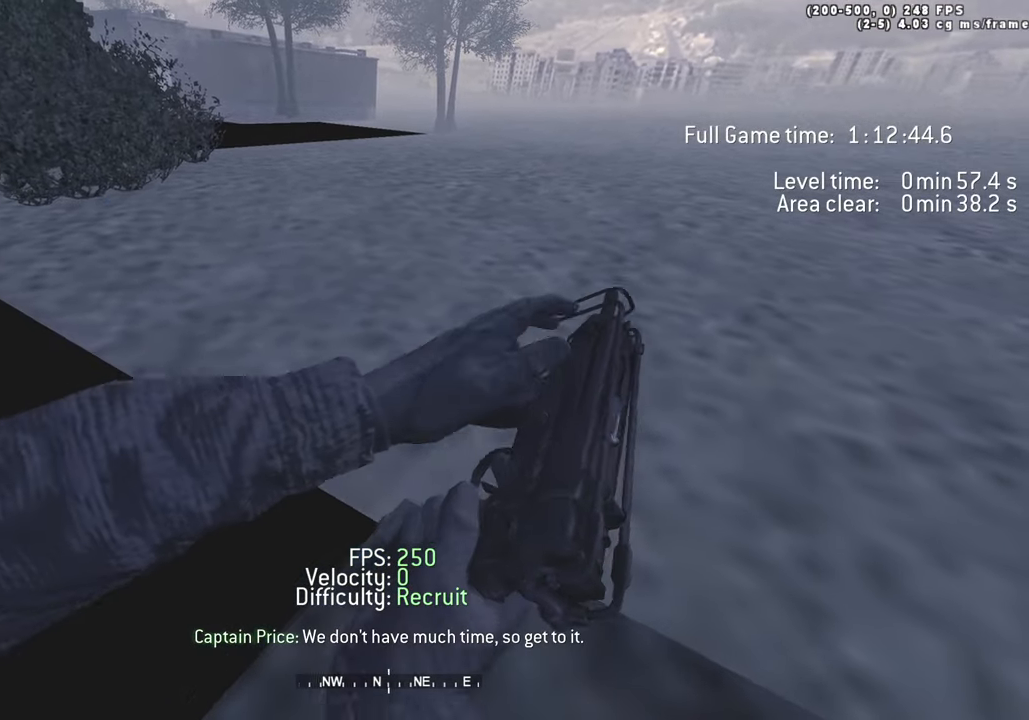
{"keys": [], "events": [[150, "1", "down"], [200, "1", "up"], [283, "1", "down"], [333, "1", "up"]]}